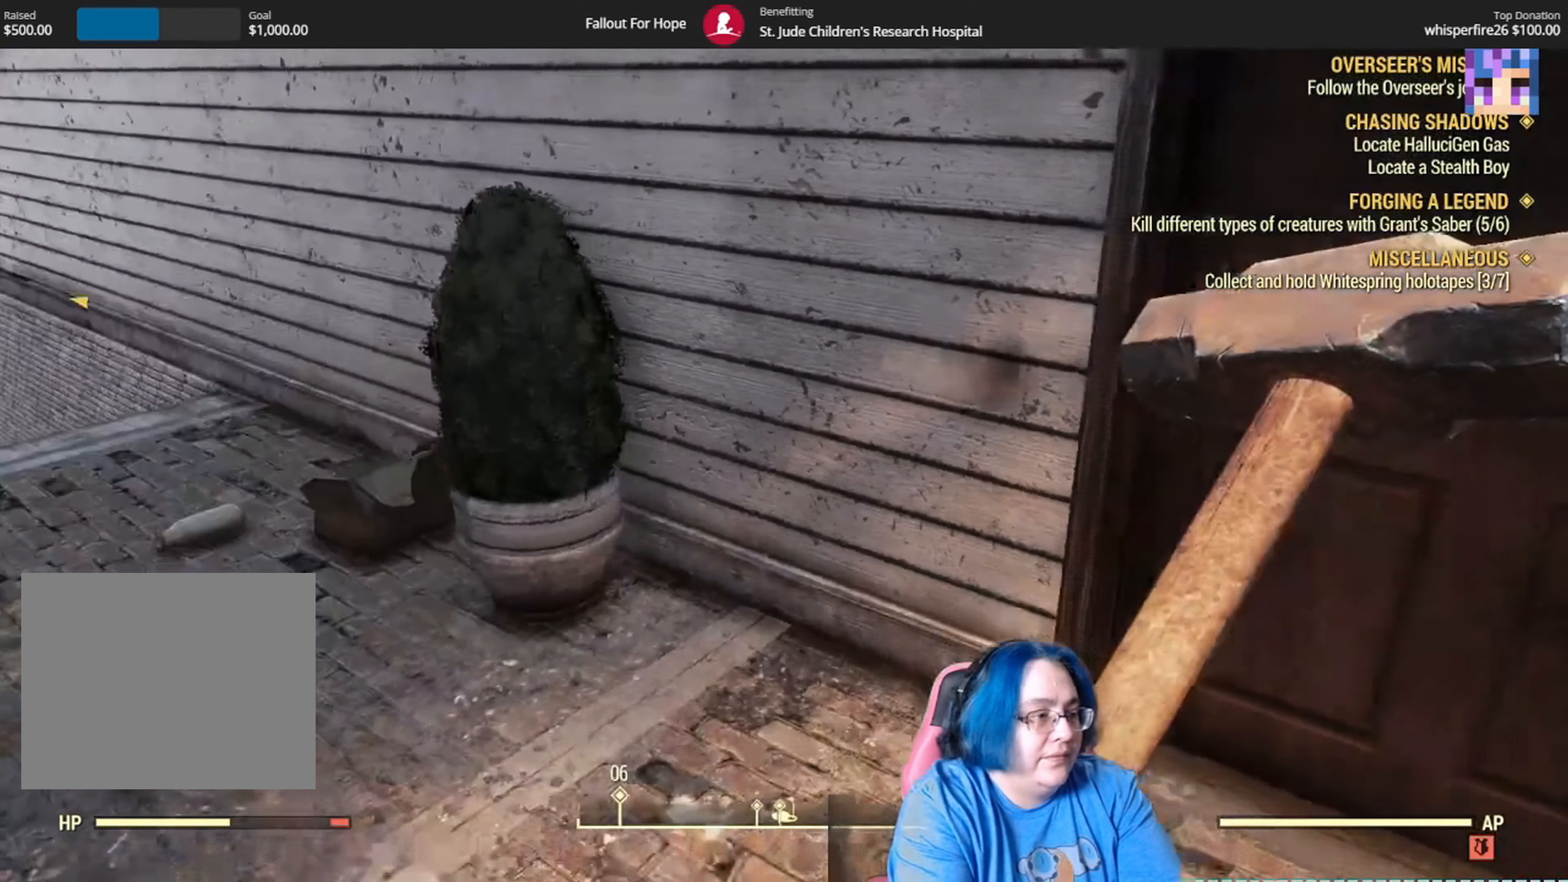
Gameplay with a controller (Xbox layout); each line is a JSON object with the inputs held at the frame after it. "events" lists button and stick changes between this image and that frame as [ms after this image, input, new state], when the widget could be followed in between. Not read: SELECT START Y.
{"buttons": [], "left_stick": "center", "right_stick": "center", "events": [[34, "right_stick", "left"], [367, "left_stick", "center"], [367, "right_stick", "up-left"], [467, "right_stick", "center"]]}
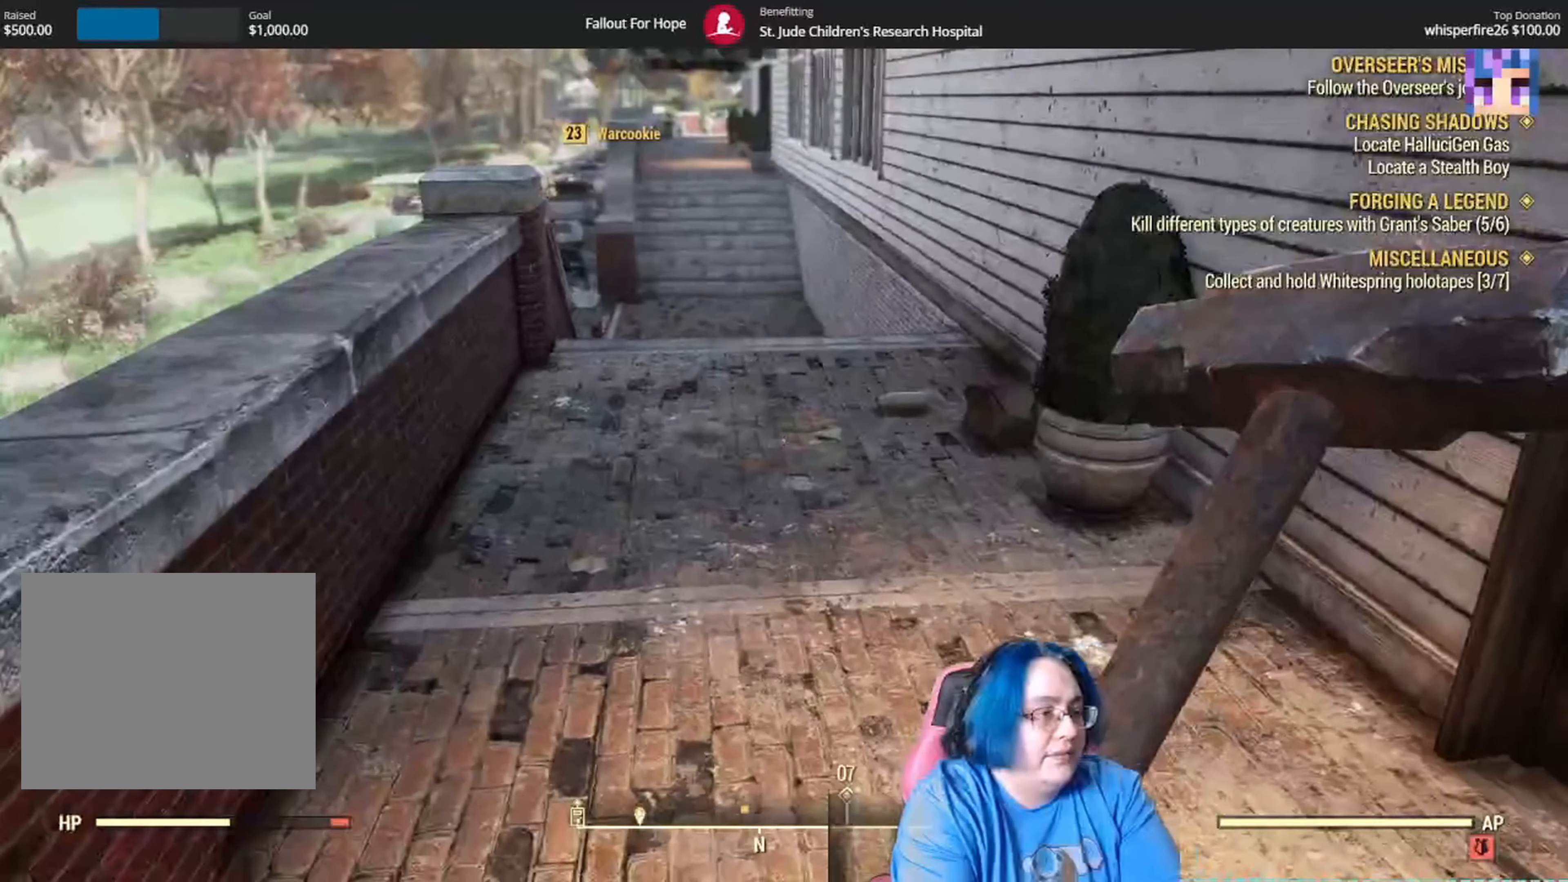
{"buttons": [], "left_stick": "right", "right_stick": "right", "events": [[367, "left_stick", "right"], [434, "right_stick", "right"]]}
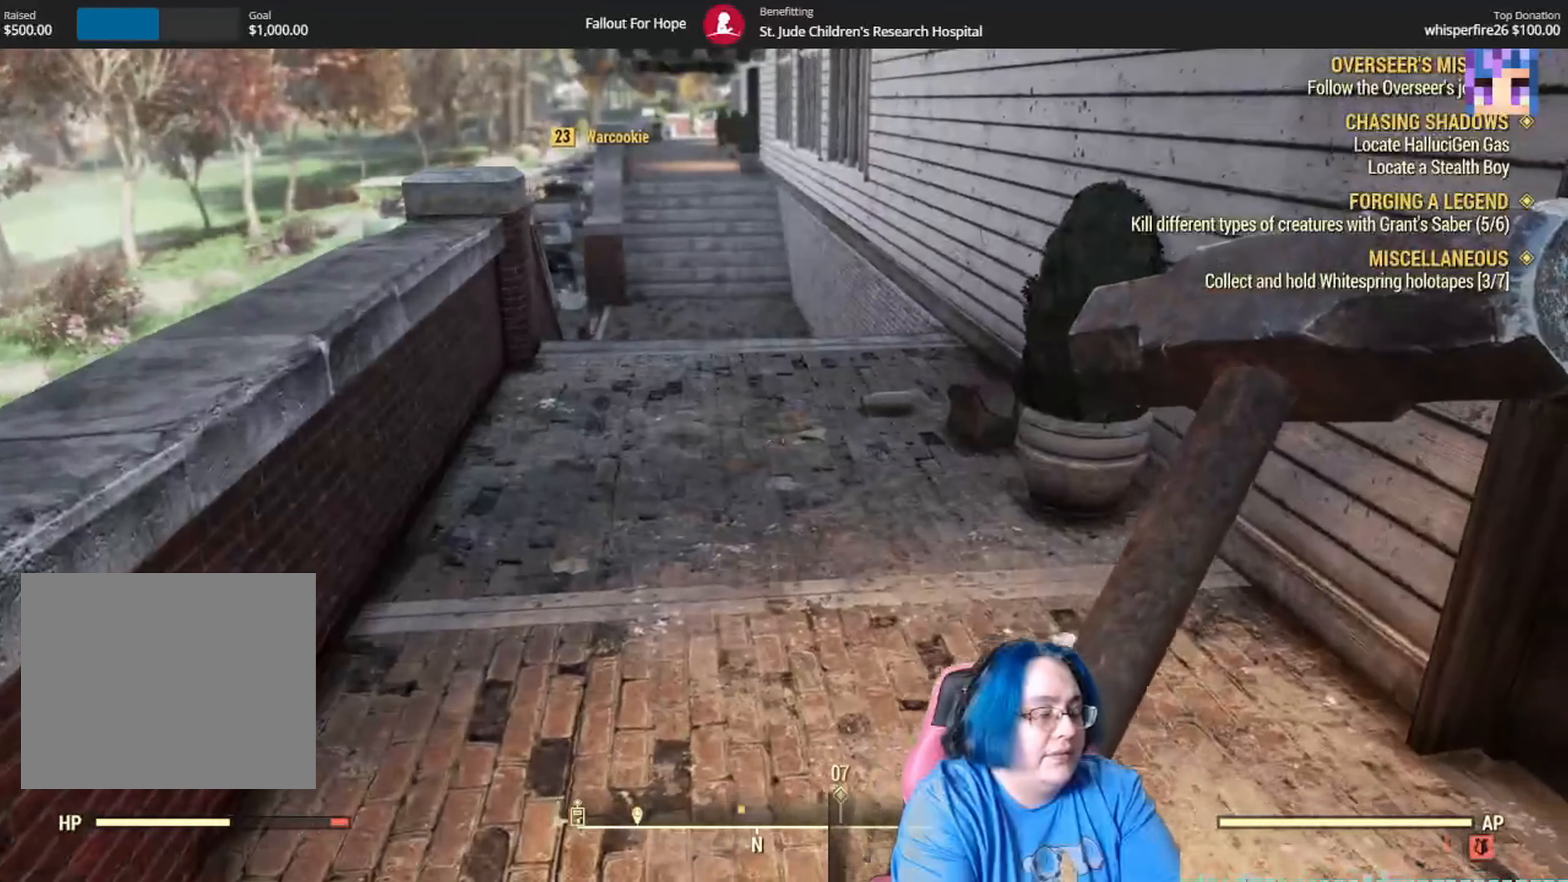
{"buttons": [], "left_stick": "center", "right_stick": "center", "events": [[201, "right_stick", "center"], [234, "left_stick", "center"]]}
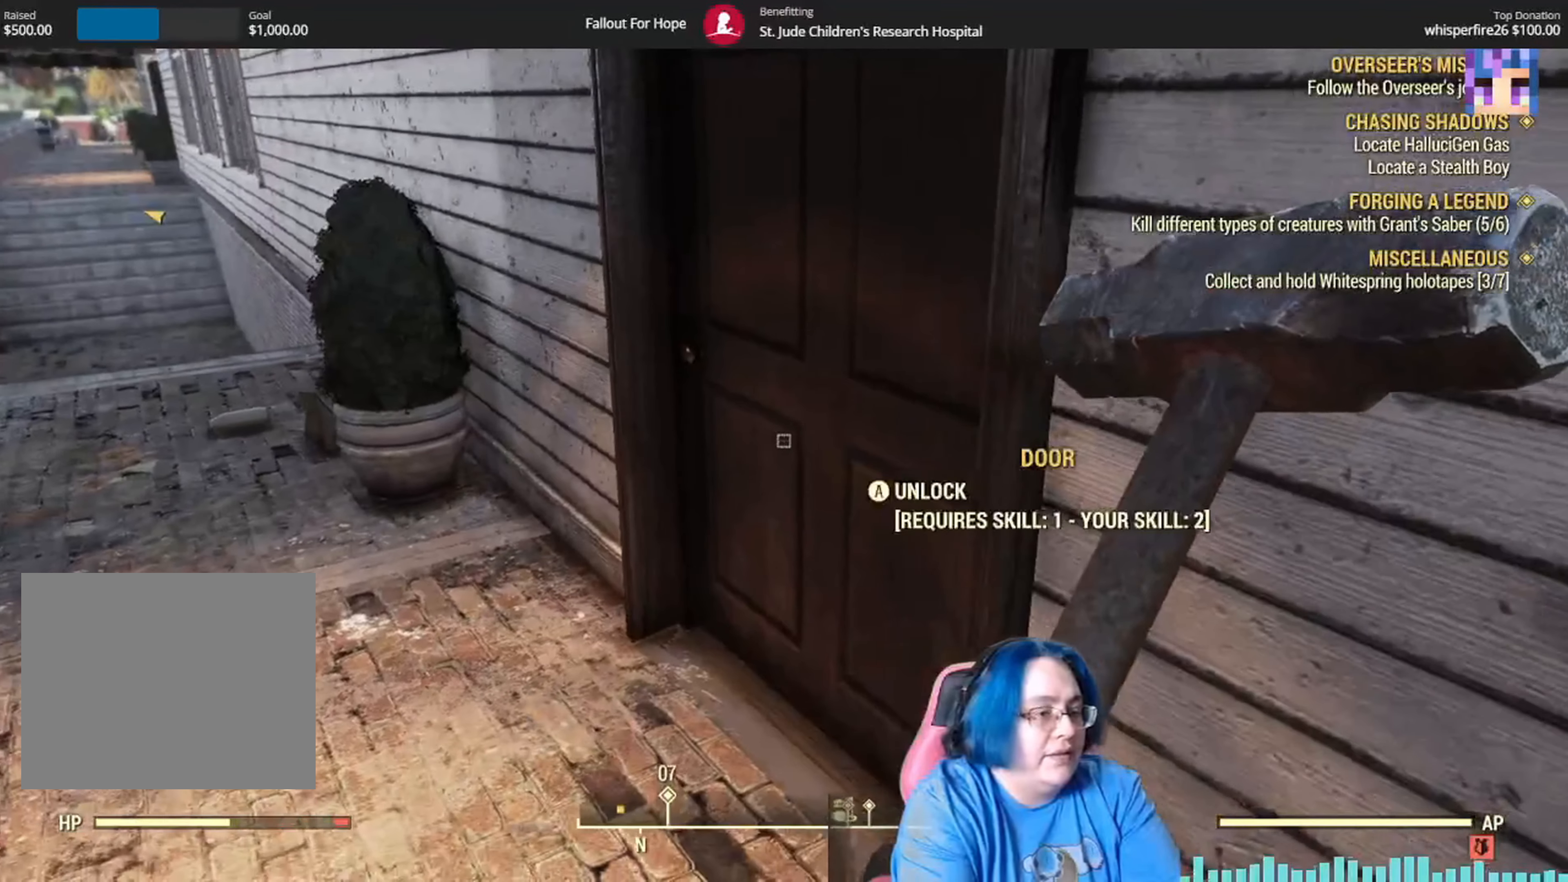
{"buttons": [], "left_stick": "center", "right_stick": "center", "events": []}